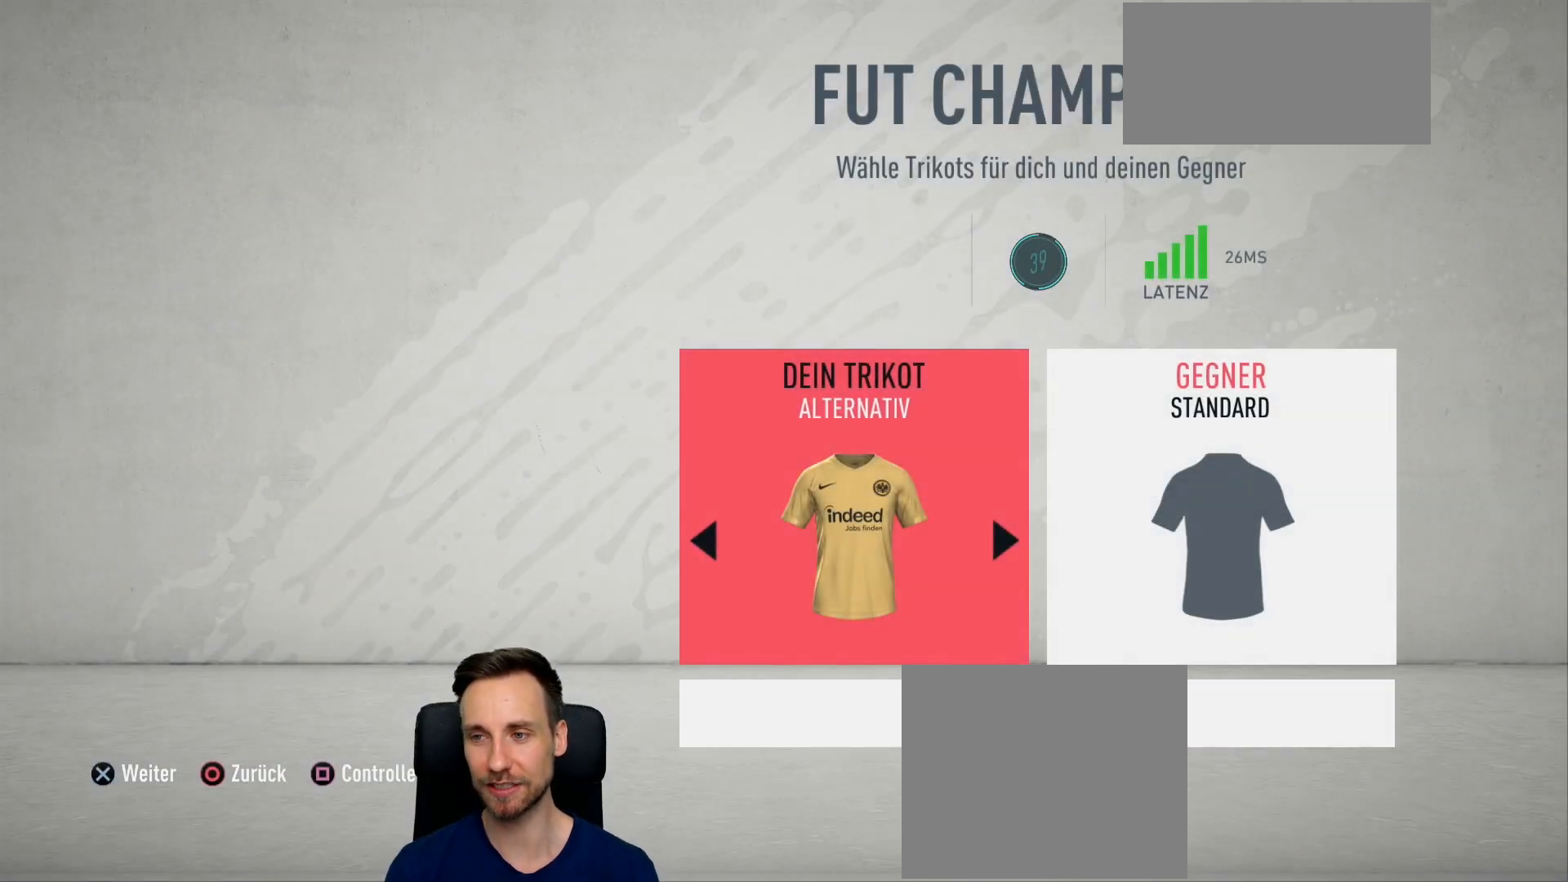
Gameplay with a controller (PlayStation layout); each line is a JSON object with the inputs held at the frame after it. "events" lists button and stick changes between this image and that frame as [ms after this image, input, new state], when the widget could be followed in between.
{"buttons": ["CIRCLE"], "left_stick": "center", "right_stick": "center", "events": [[367, "CIRCLE", "down"]]}
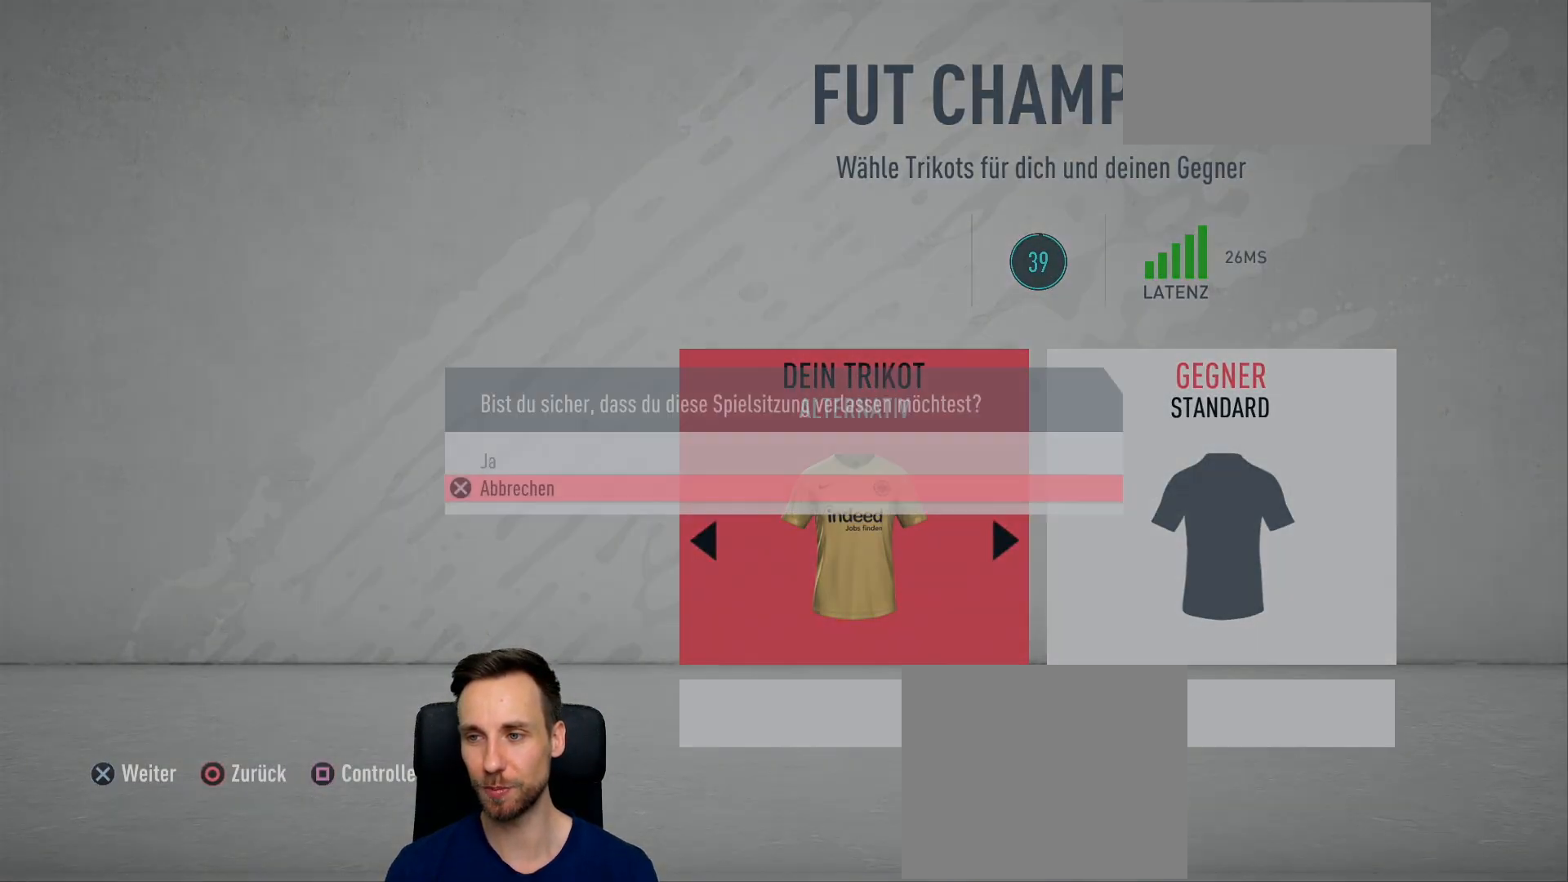
{"buttons": [], "left_stick": "center", "right_stick": "center", "events": [[17, "CIRCLE", "up"], [200, "left_stick", "up"], [301, "CROSS", "down"], [317, "left_stick", "center"], [417, "CROSS", "up"]]}
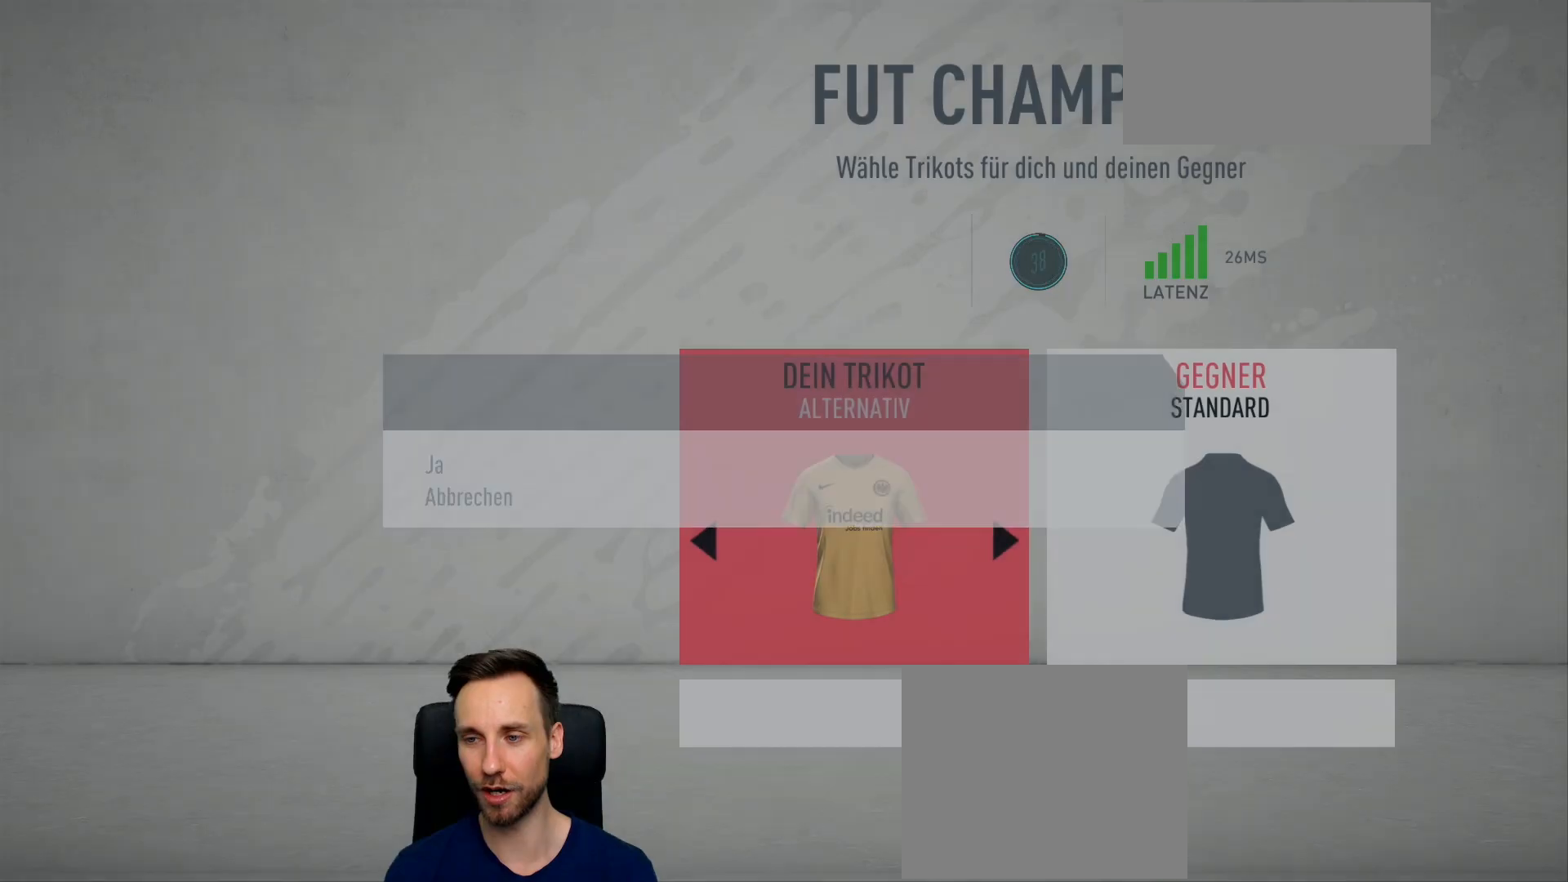
{"buttons": [], "left_stick": "center", "right_stick": "center", "events": []}
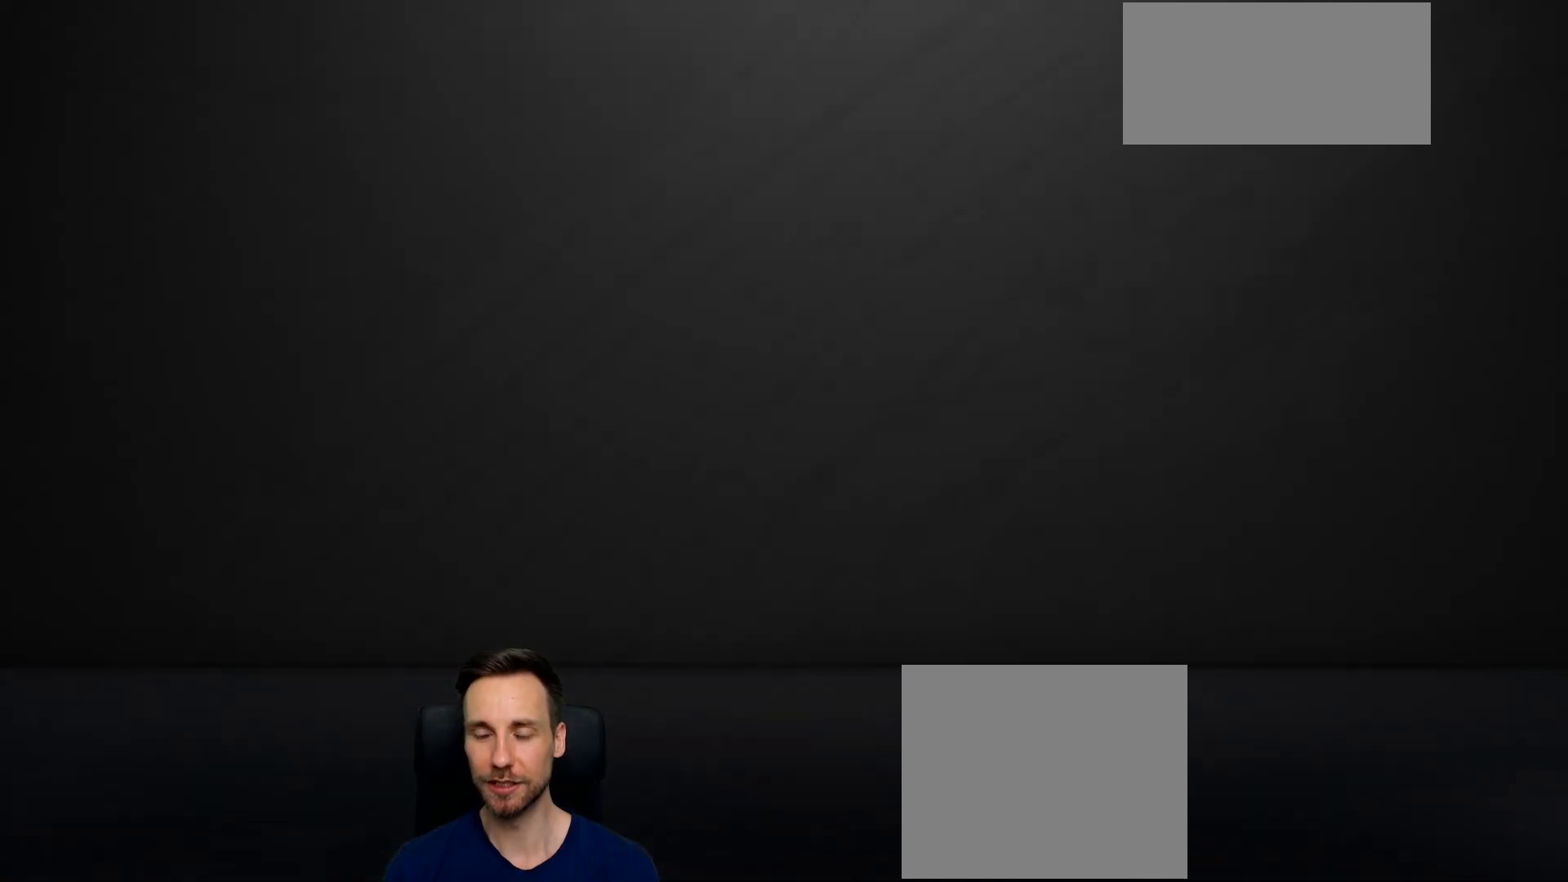
{"buttons": [], "left_stick": "center", "right_stick": "center", "events": []}
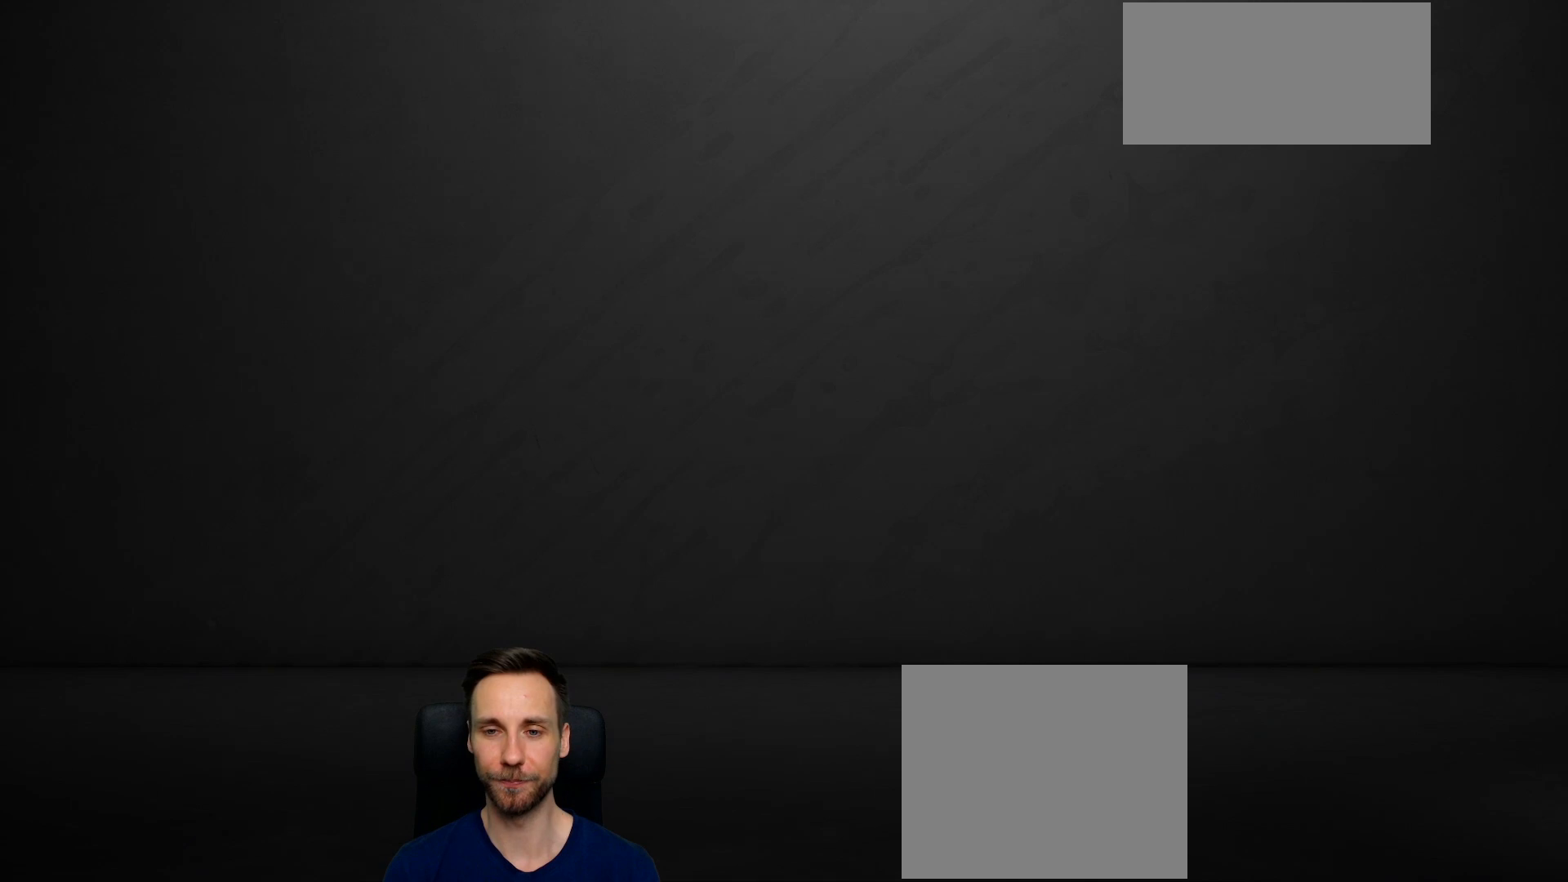
{"buttons": [], "left_stick": "center", "right_stick": "center", "events": []}
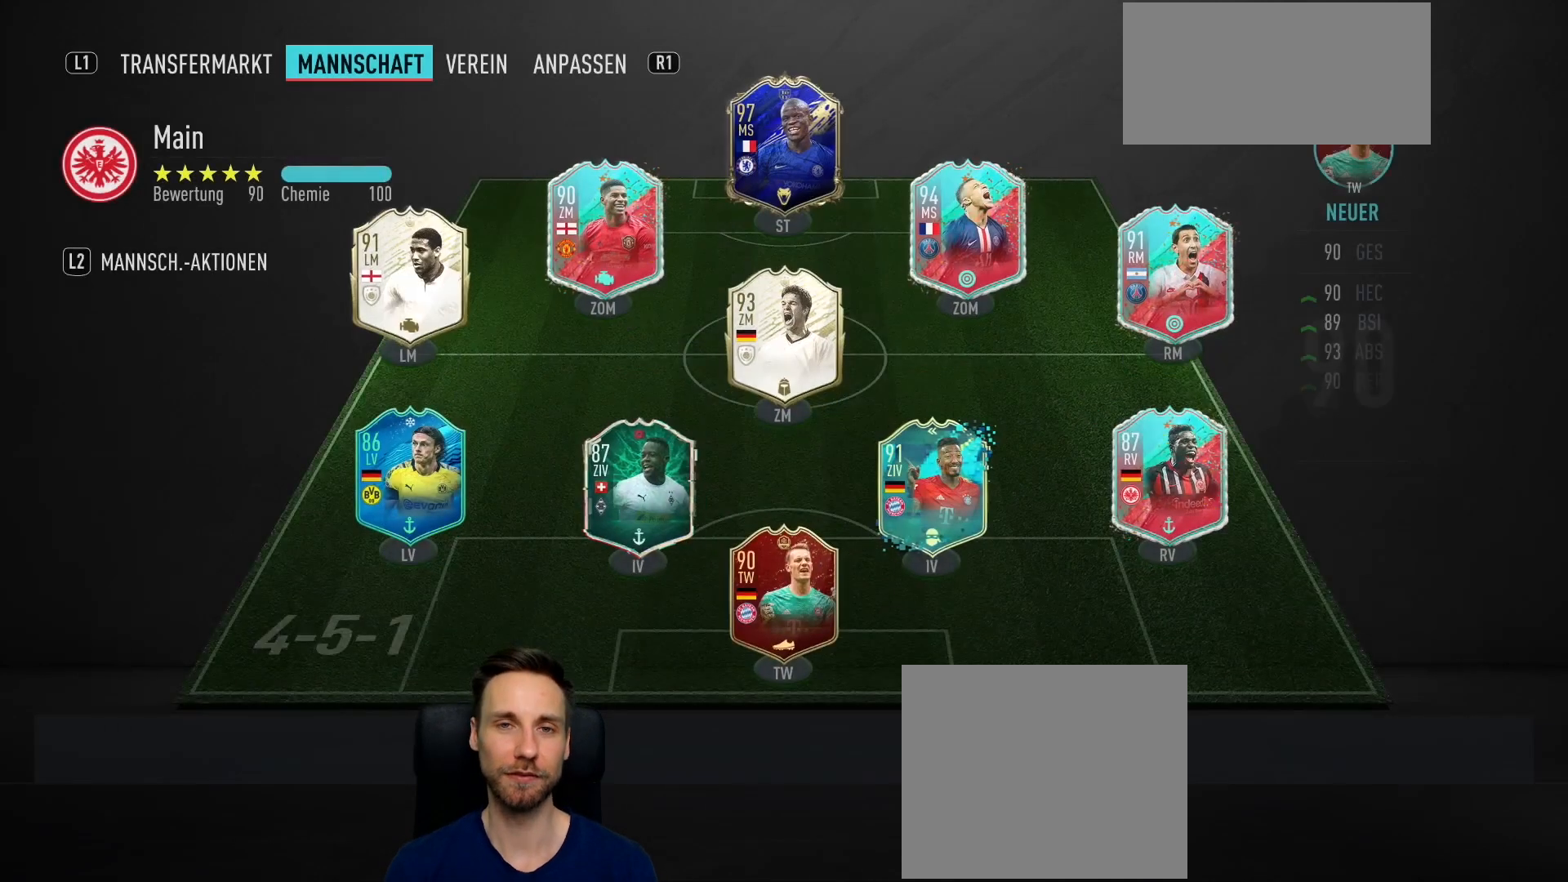
{"buttons": [], "left_stick": "center", "right_stick": "center", "events": []}
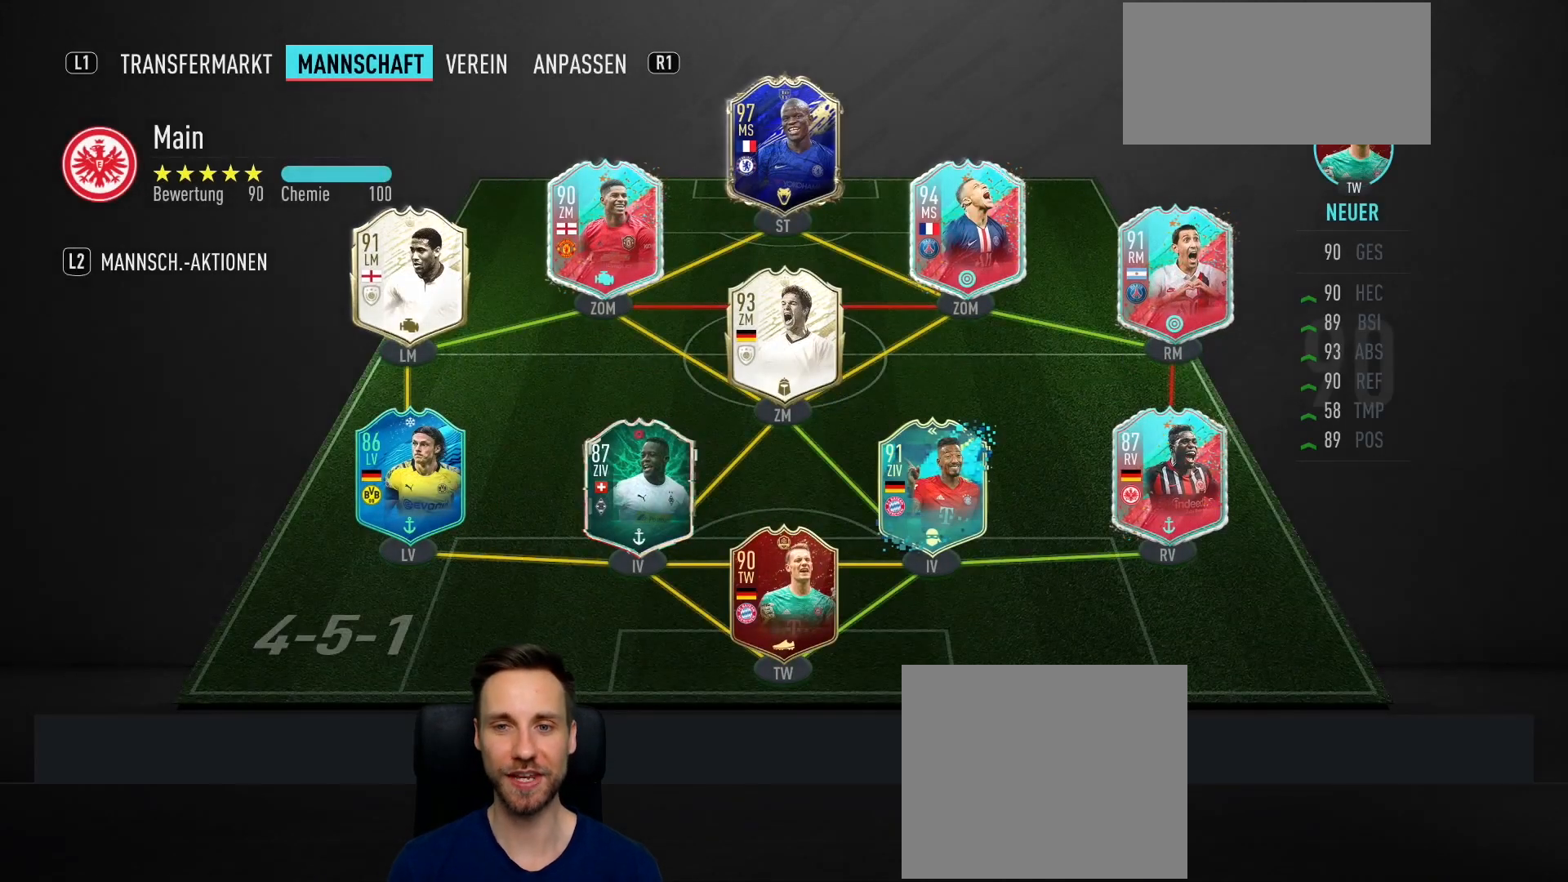
{"buttons": [], "left_stick": "center", "right_stick": "center", "events": []}
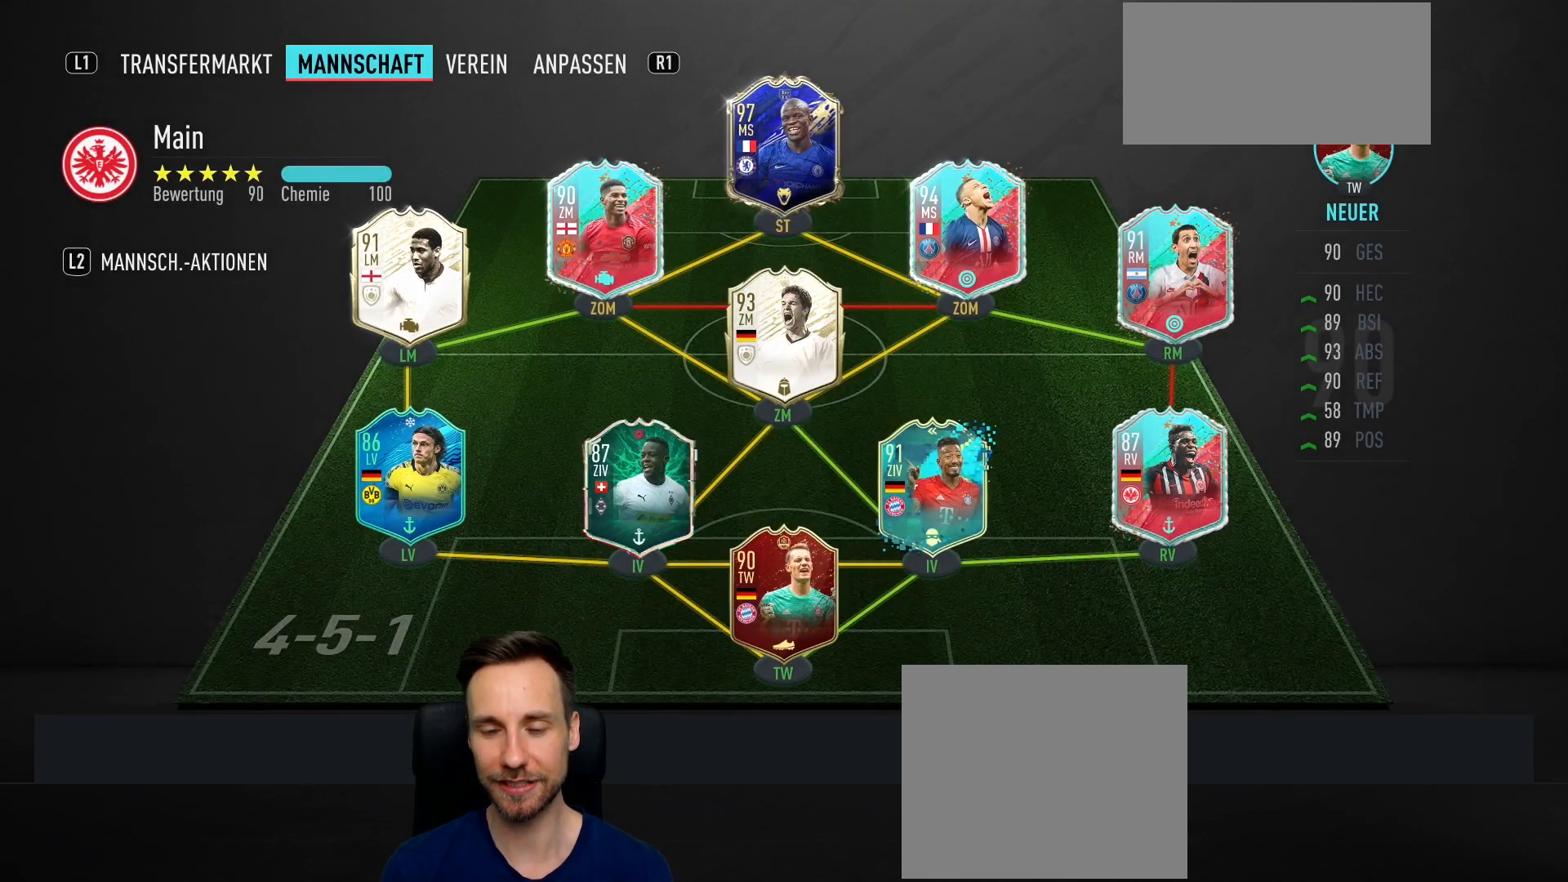
{"buttons": [], "left_stick": "center", "right_stick": "center", "events": []}
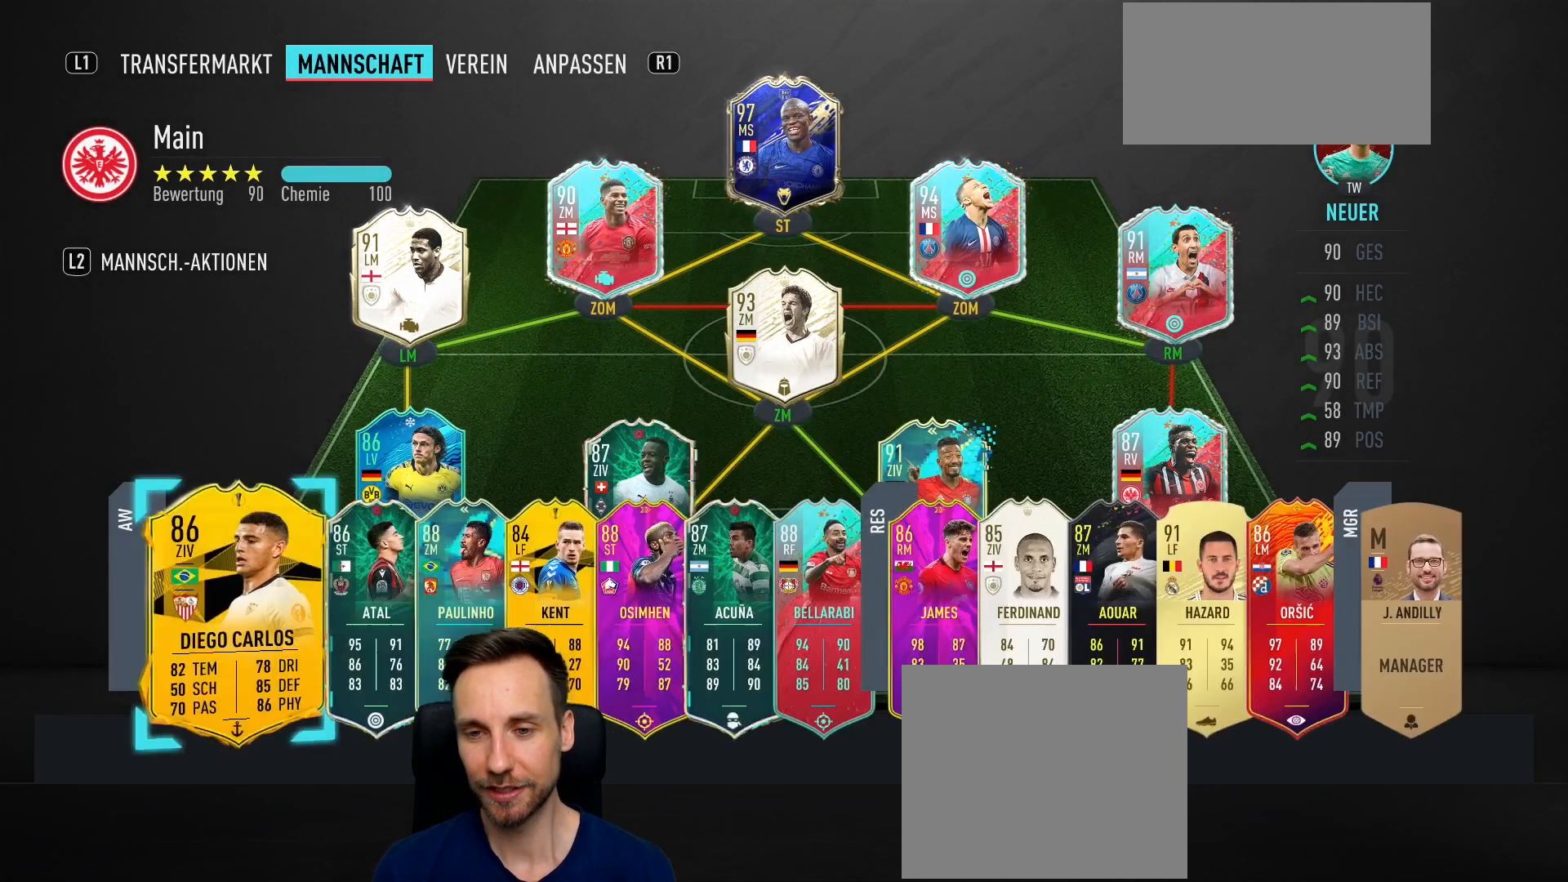
{"buttons": [], "left_stick": "center", "right_stick": "center", "events": [[333, "left_stick", "up-left"], [484, "left_stick", "center"]]}
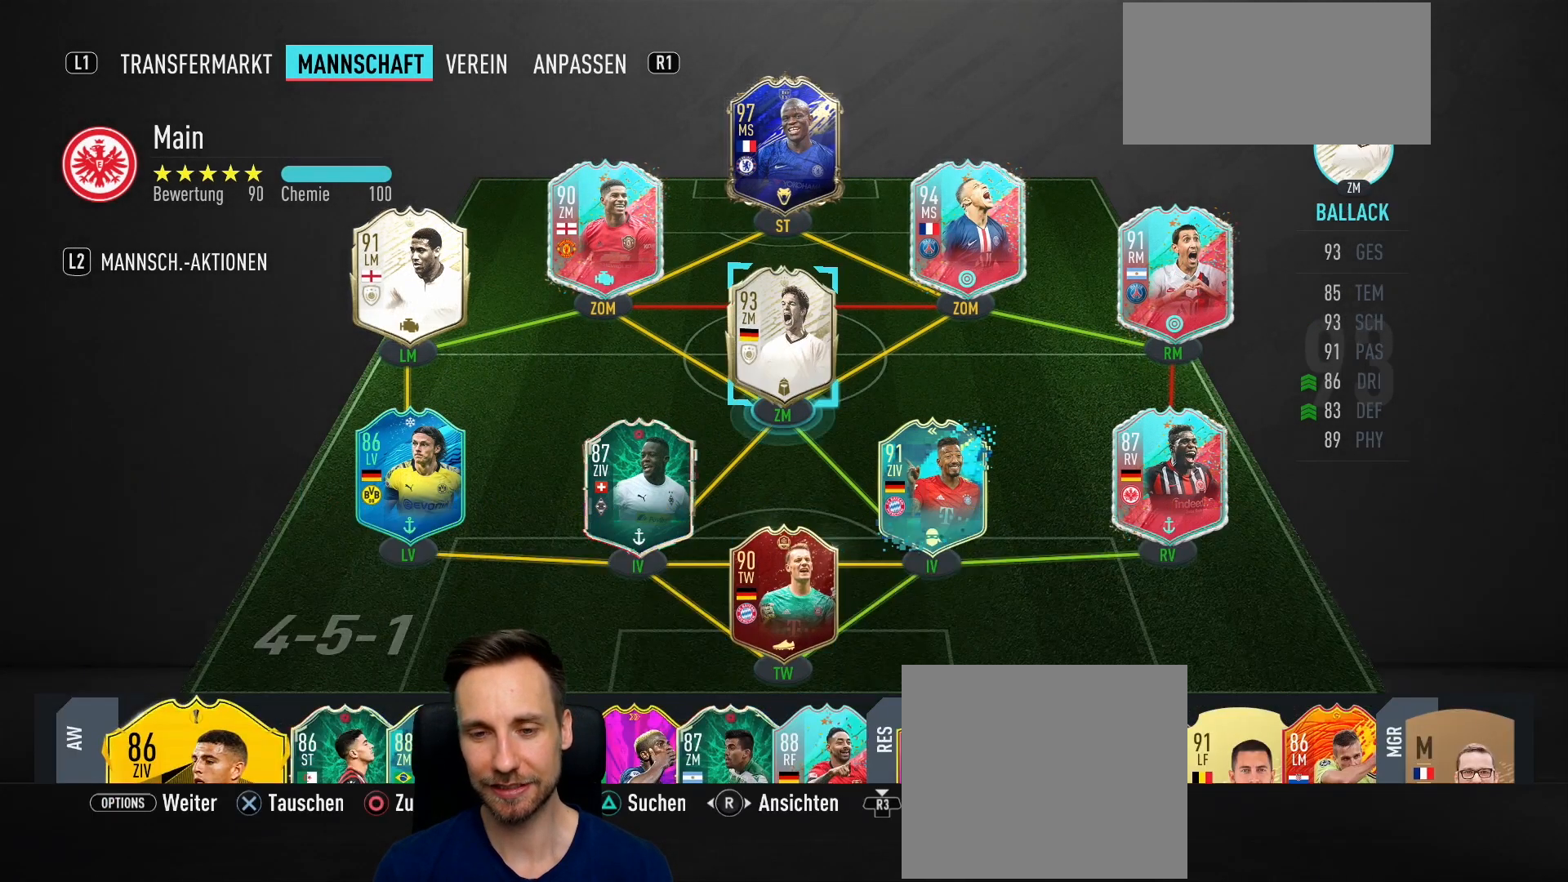
{"buttons": ["START"], "left_stick": "center", "right_stick": "center", "events": [[434, "START", "down"]]}
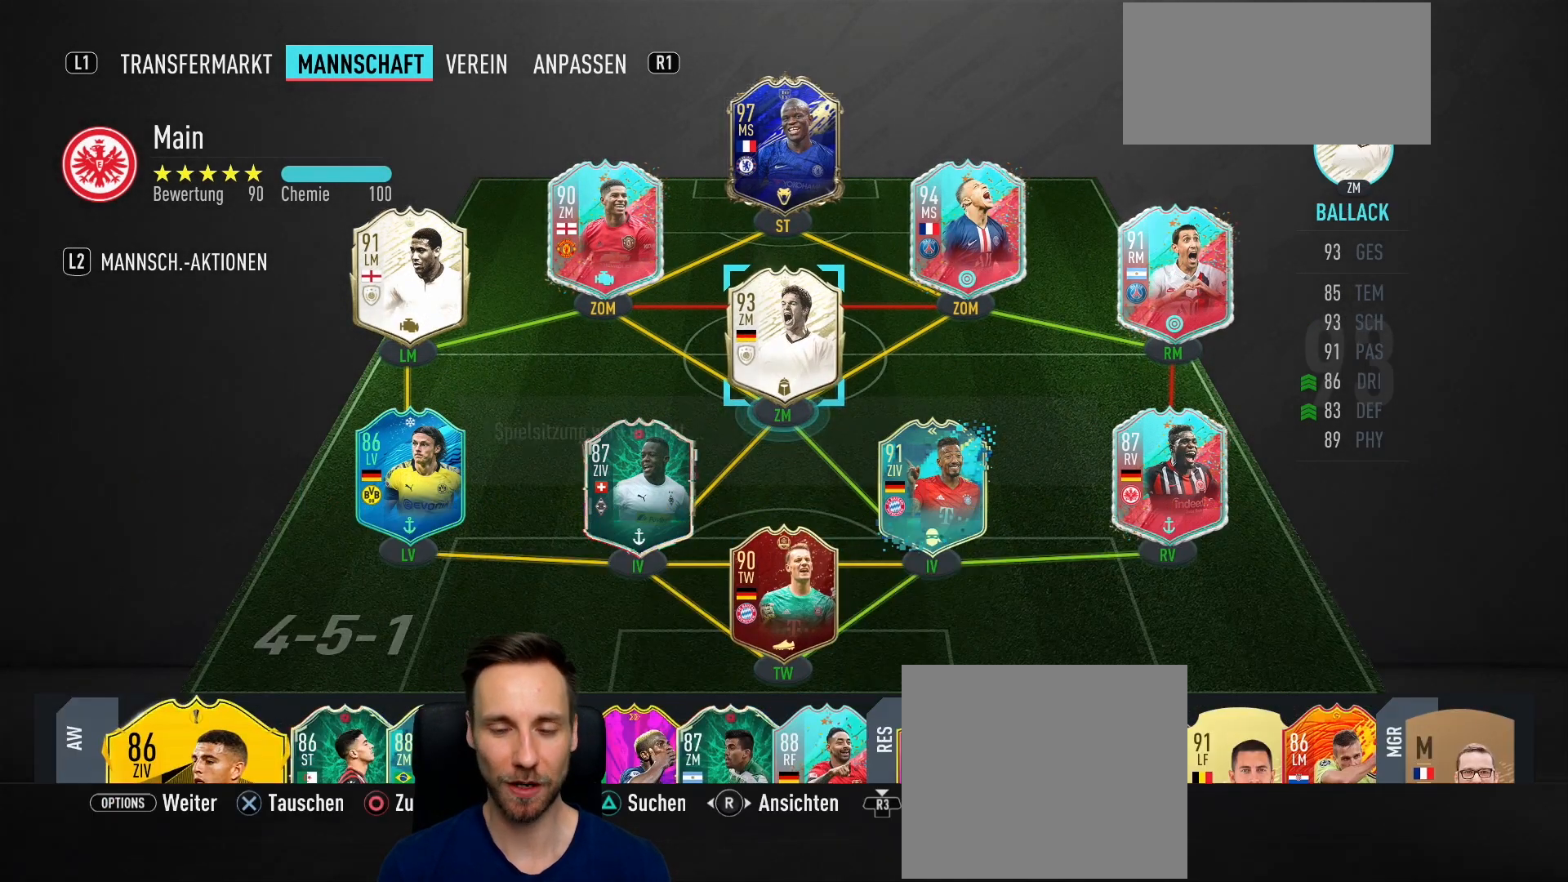
{"buttons": [], "left_stick": "center", "right_stick": "center", "events": [[117, "START", "up"]]}